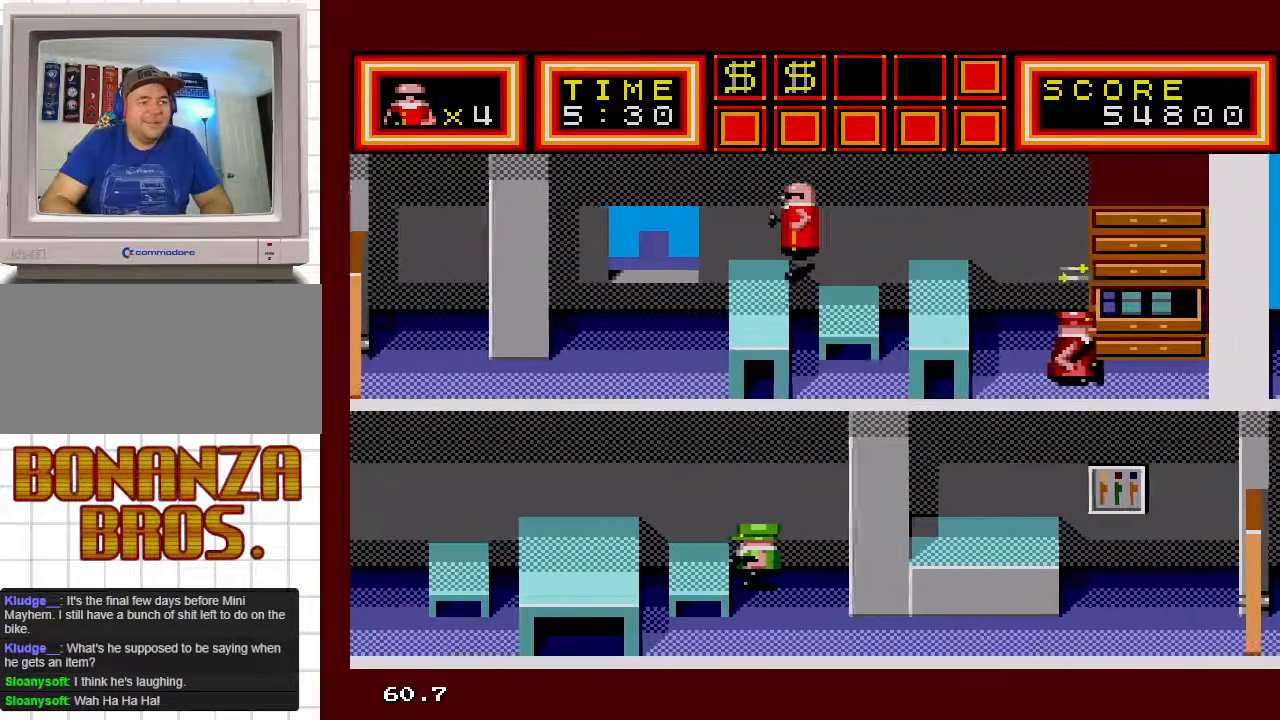
Gameplay with a controller; each line is a JSON object with the inputs held at the frame after it. "events" lists button and stick changes between this image and that frame as [ms after this image, input, new state], when the widget could be followed in between. Not read: L3 R3 other_buttons.
{"buttons": ["DPAD_LEFT"], "events": []}
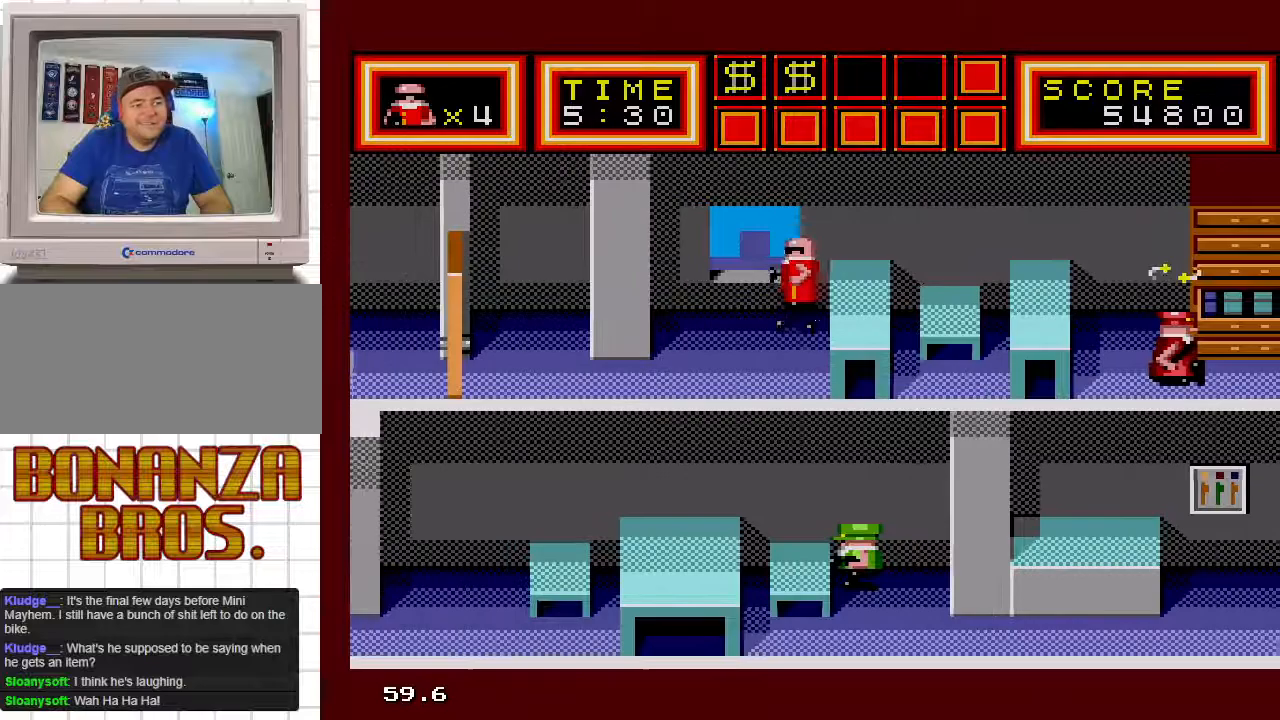
{"buttons": ["DPAD_LEFT"], "events": []}
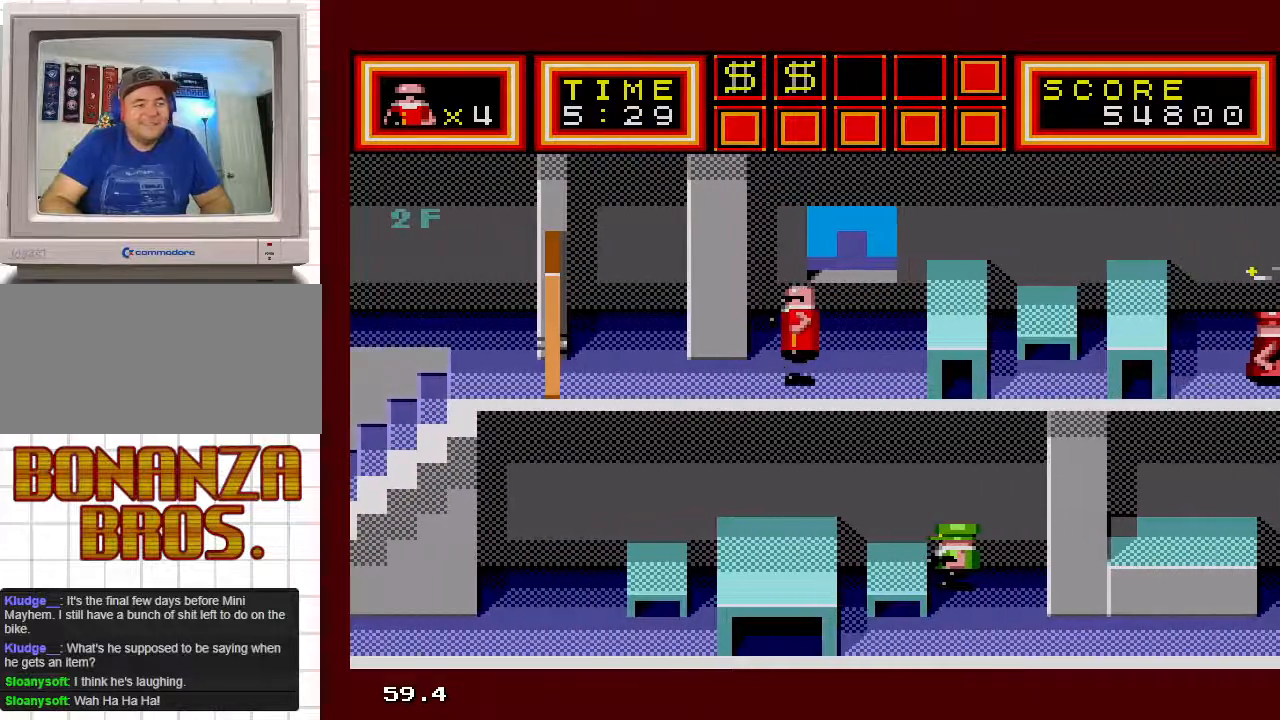
{"buttons": ["DPAD_LEFT"], "events": [[183, "DPAD_DOWN", "down"], [200, "DPAD_DOWN", "up"]]}
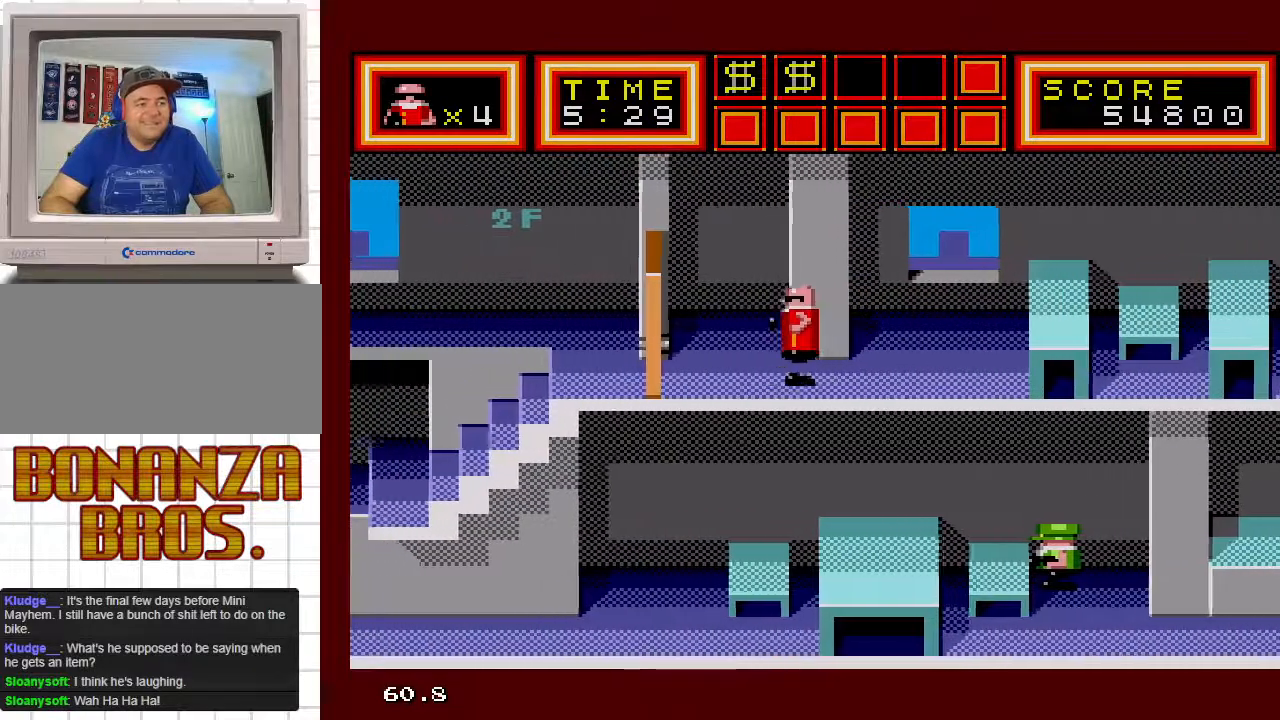
{"buttons": ["DPAD_LEFT"], "events": []}
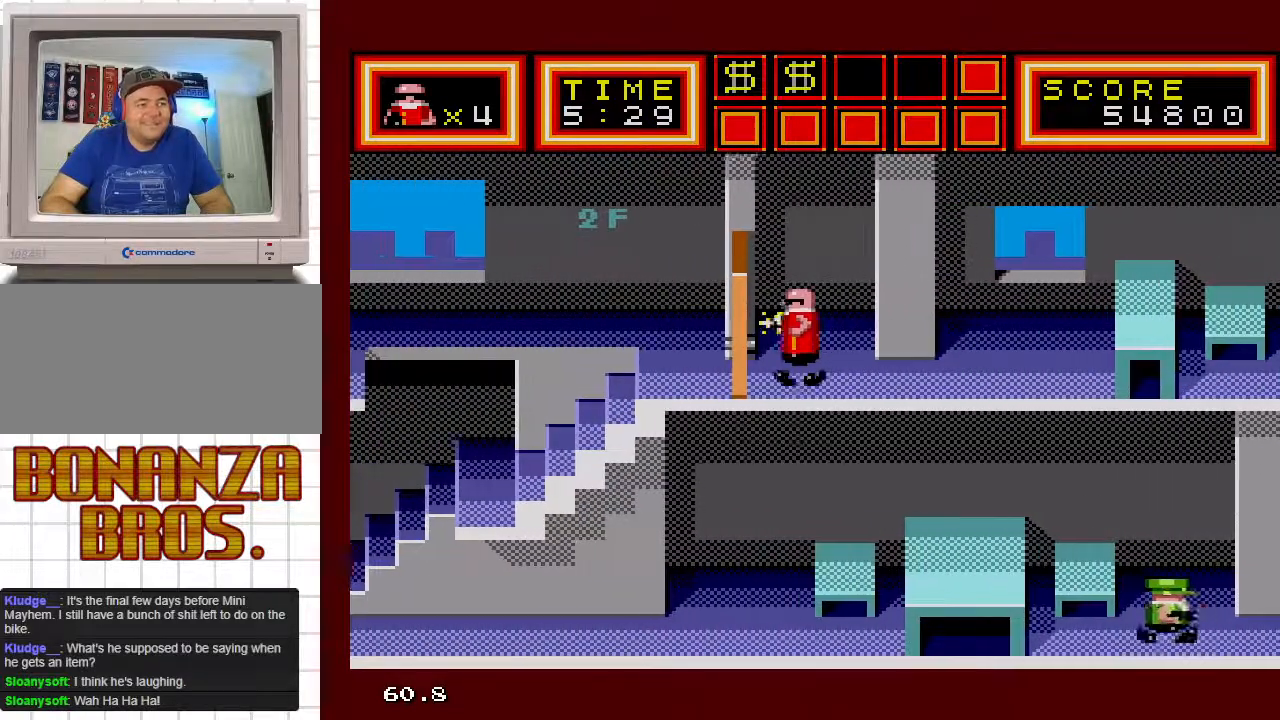
{"buttons": ["DPAD_LEFT"], "events": [[133, "DPAD_LEFT", "up"], [300, "DPAD_LEFT", "down"]]}
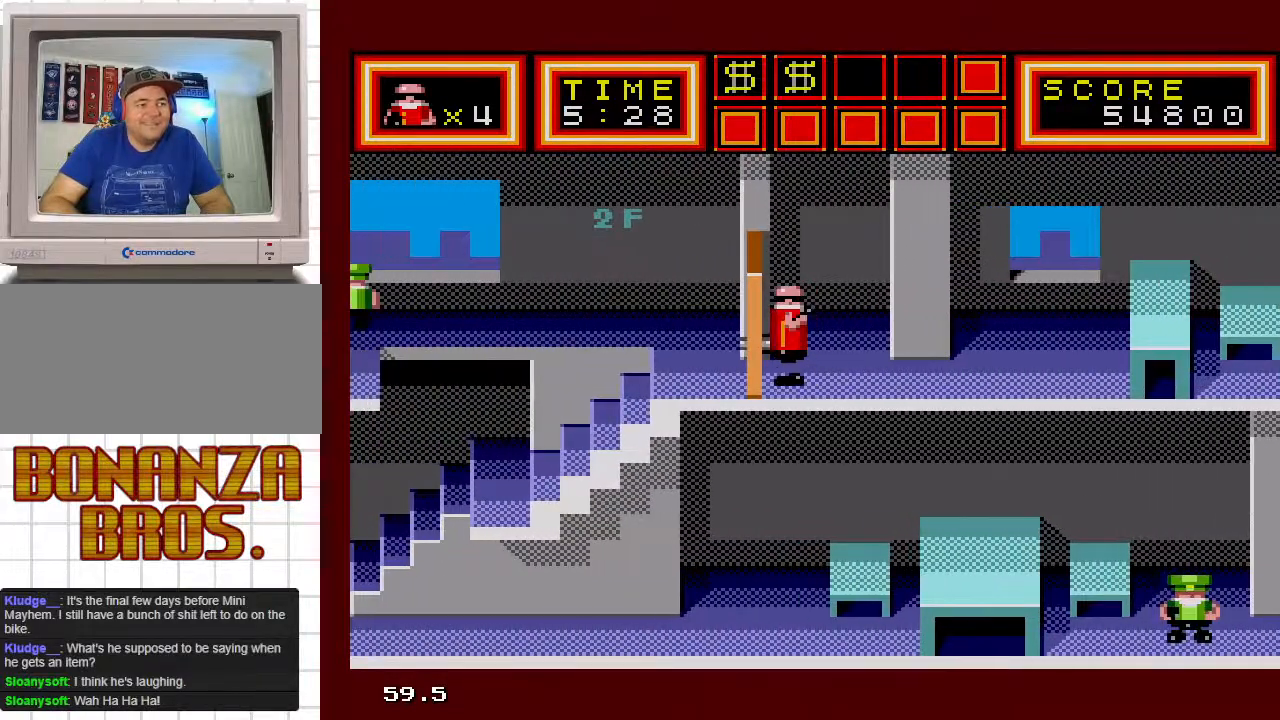
{"buttons": ["DPAD_UP", "DPAD_LEFT"], "events": [[317, "DPAD_LEFT", "up"], [367, "DPAD_LEFT", "down"], [400, "DPAD_UP", "down"]]}
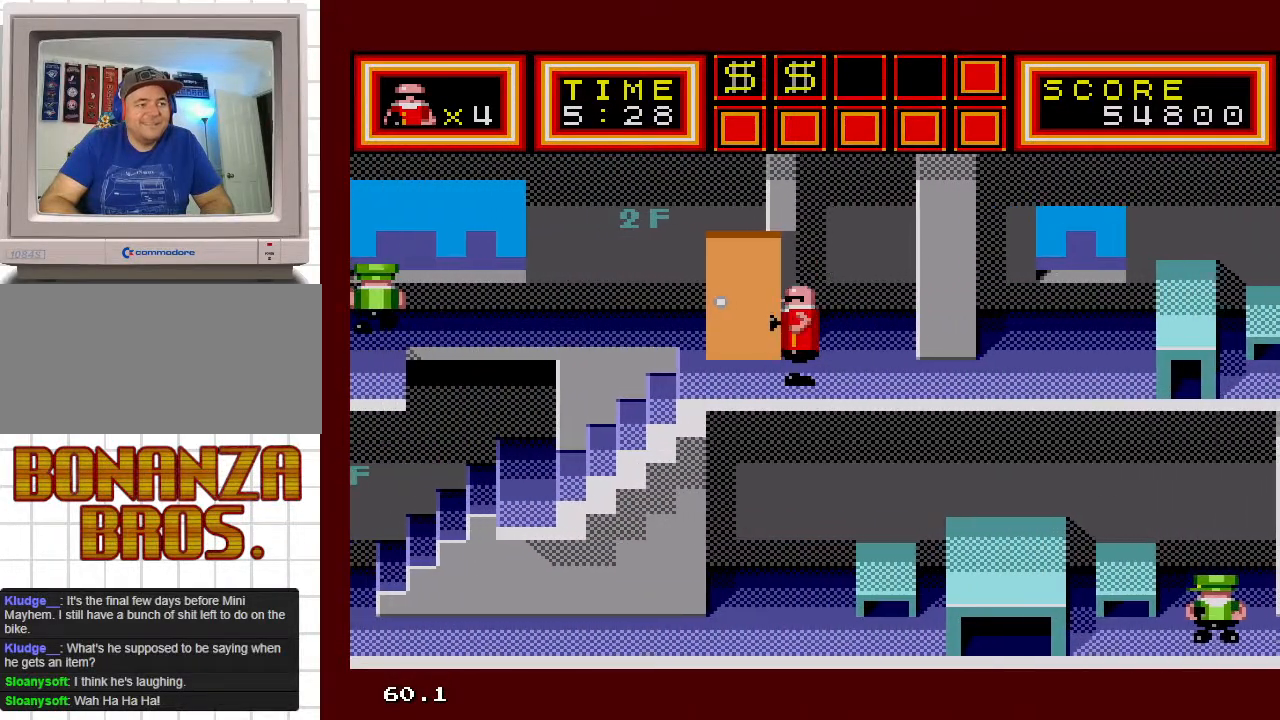
{"buttons": ["DPAD_UP", "DPAD_LEFT"], "events": []}
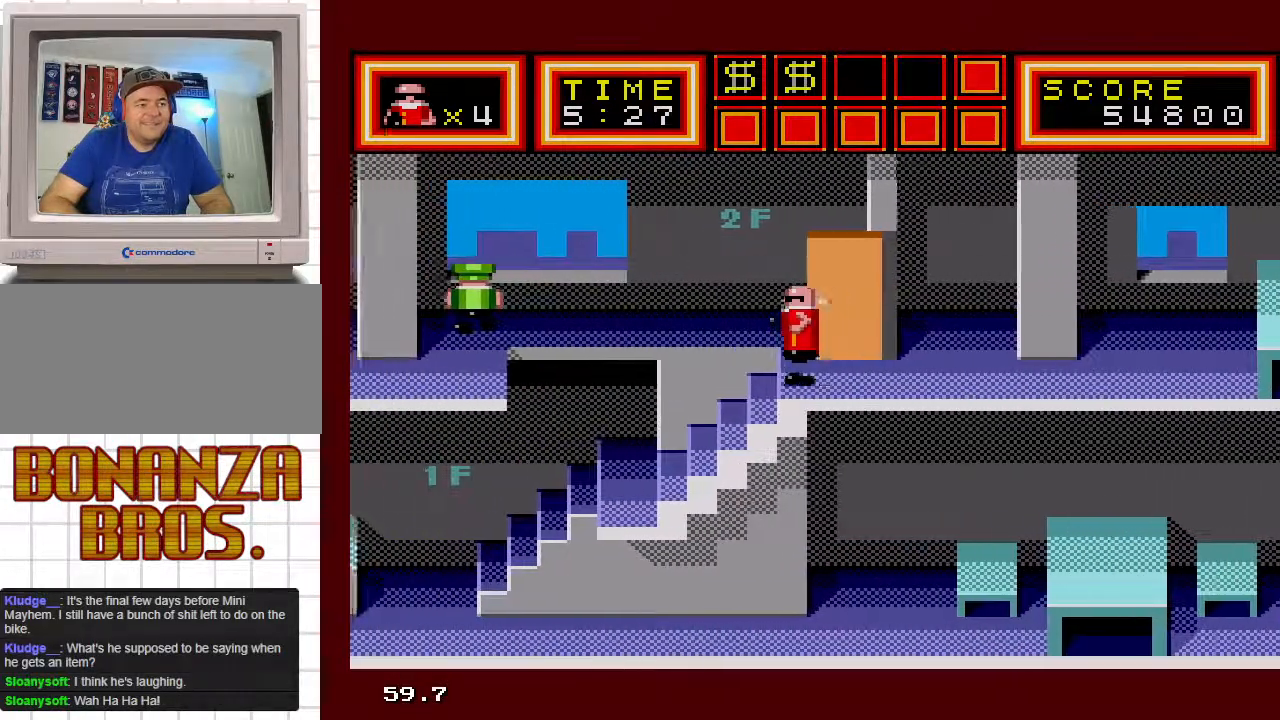
{"buttons": ["DPAD_UP", "DPAD_LEFT"], "events": [[50, "DPAD_LEFT", "up"], [100, "DPAD_RIGHT", "down"], [350, "DPAD_RIGHT", "up"], [367, "DPAD_LEFT", "down"]]}
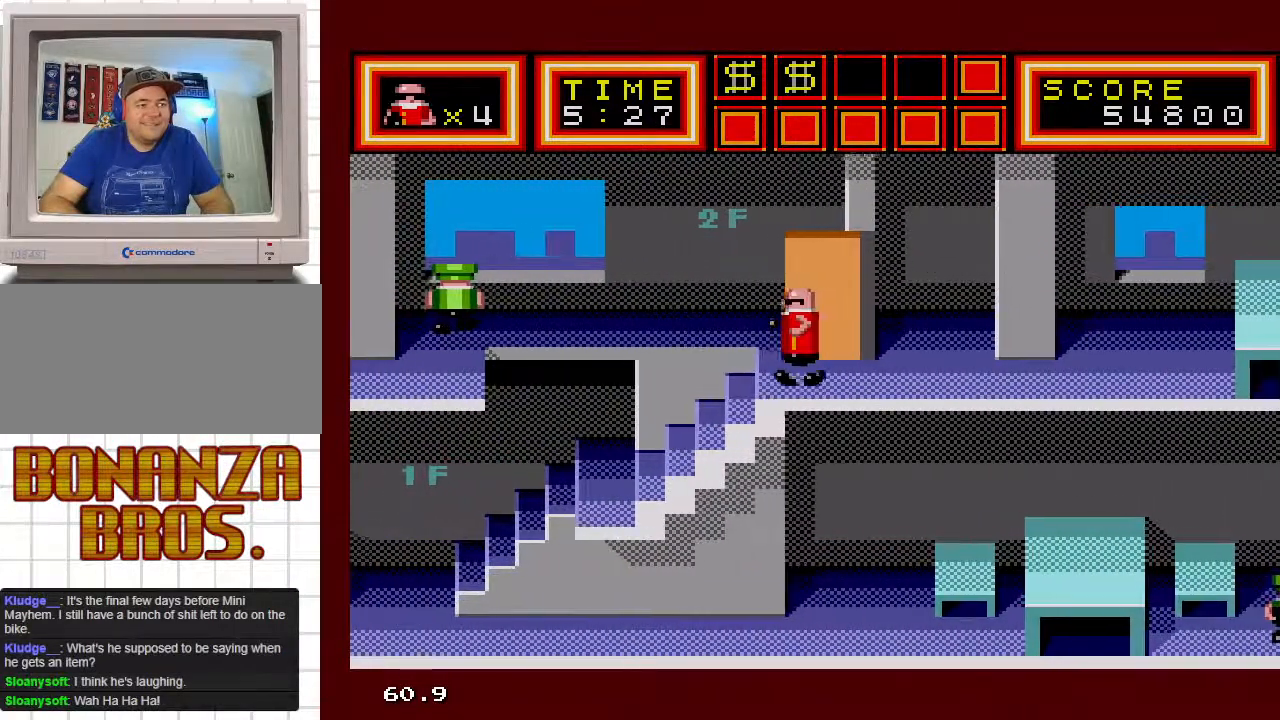
{"buttons": [], "events": [[283, "DPAD_UP", "up"], [300, "DPAD_LEFT", "up"]]}
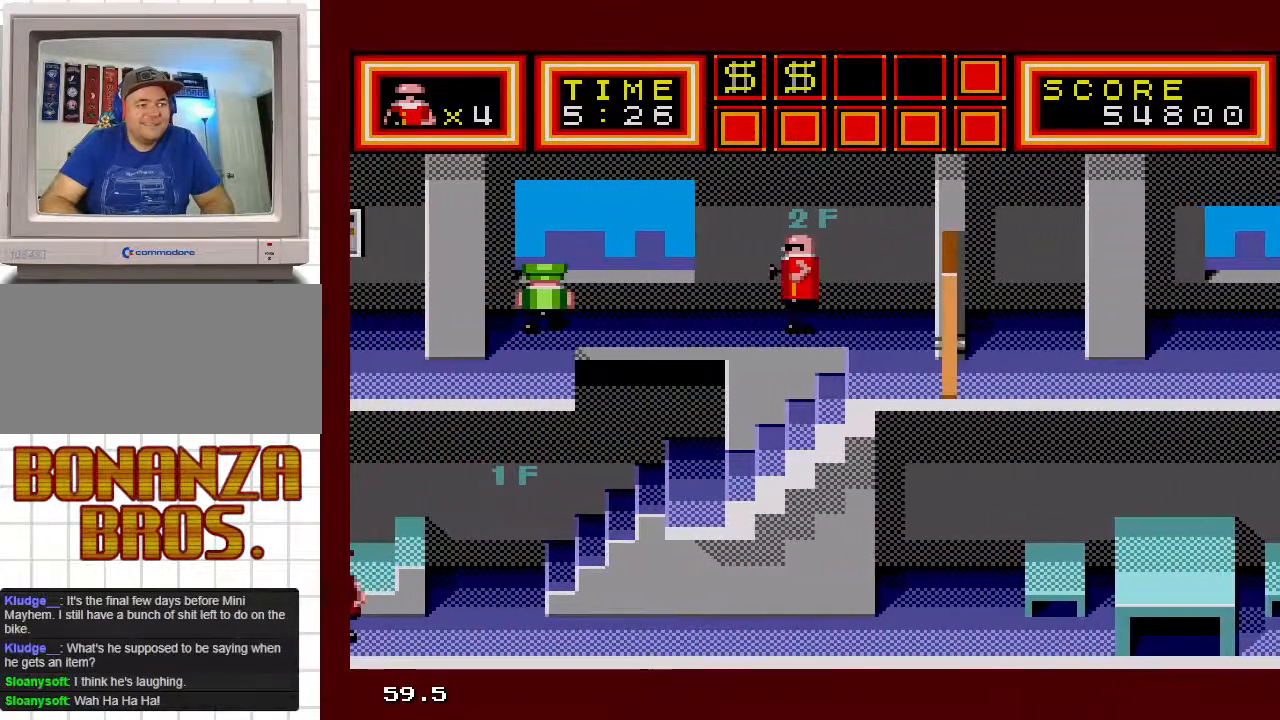
{"buttons": ["DPAD_LEFT"], "events": [[33, "DPAD_RIGHT", "down"], [317, "DPAD_RIGHT", "up"], [367, "DPAD_LEFT", "down"]]}
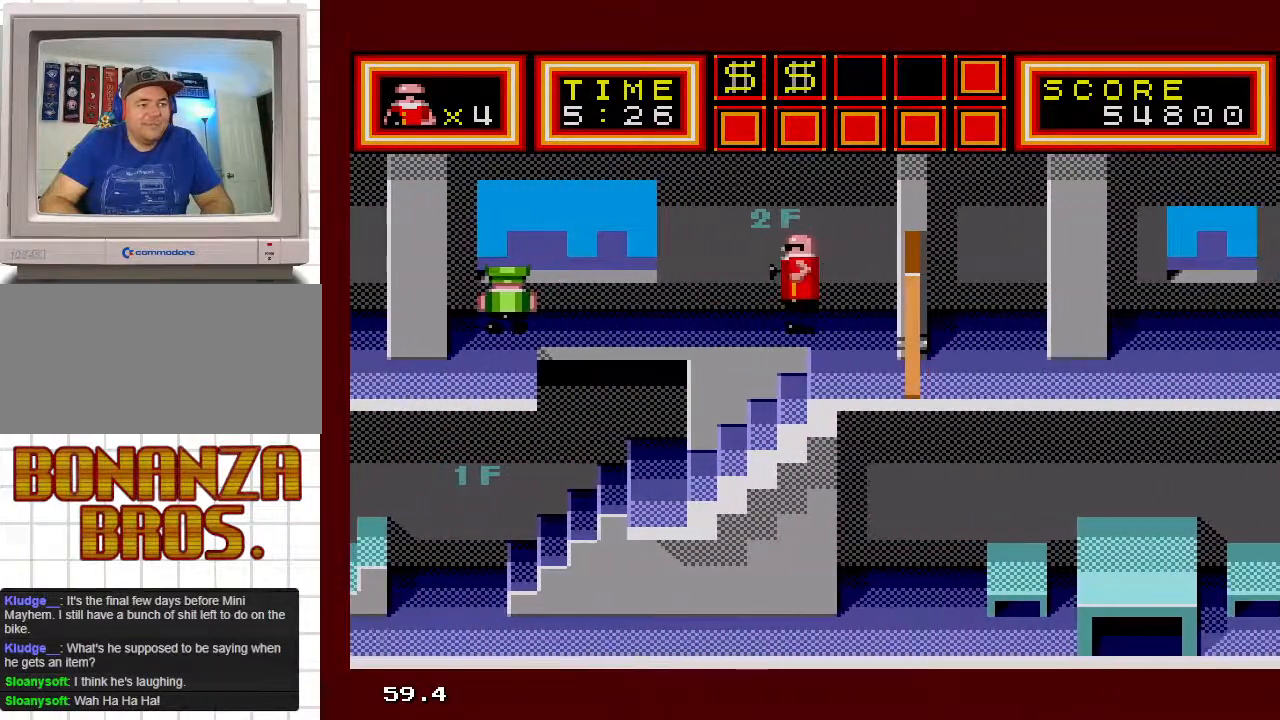
{"buttons": ["DPAD_LEFT"], "events": [[83, "DPAD_LEFT", "up"], [333, "DPAD_LEFT", "down"]]}
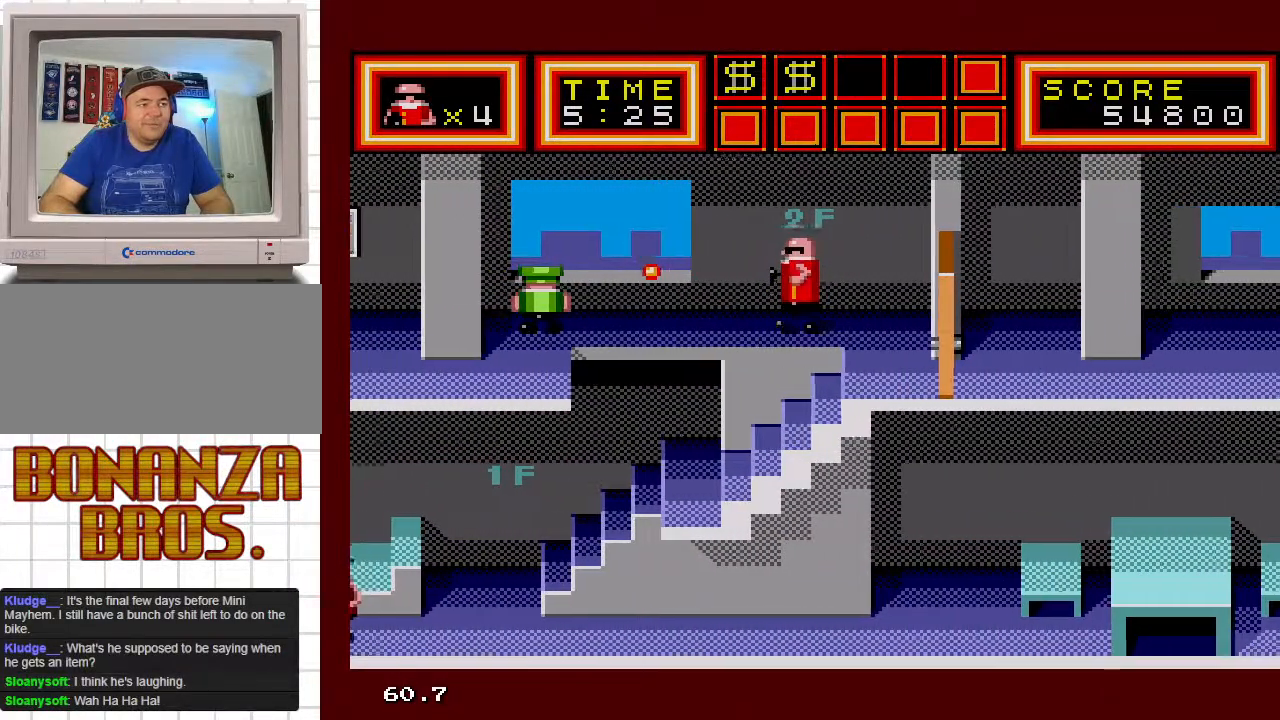
{"buttons": [], "events": [[17, "DPAD_LEFT", "up"]]}
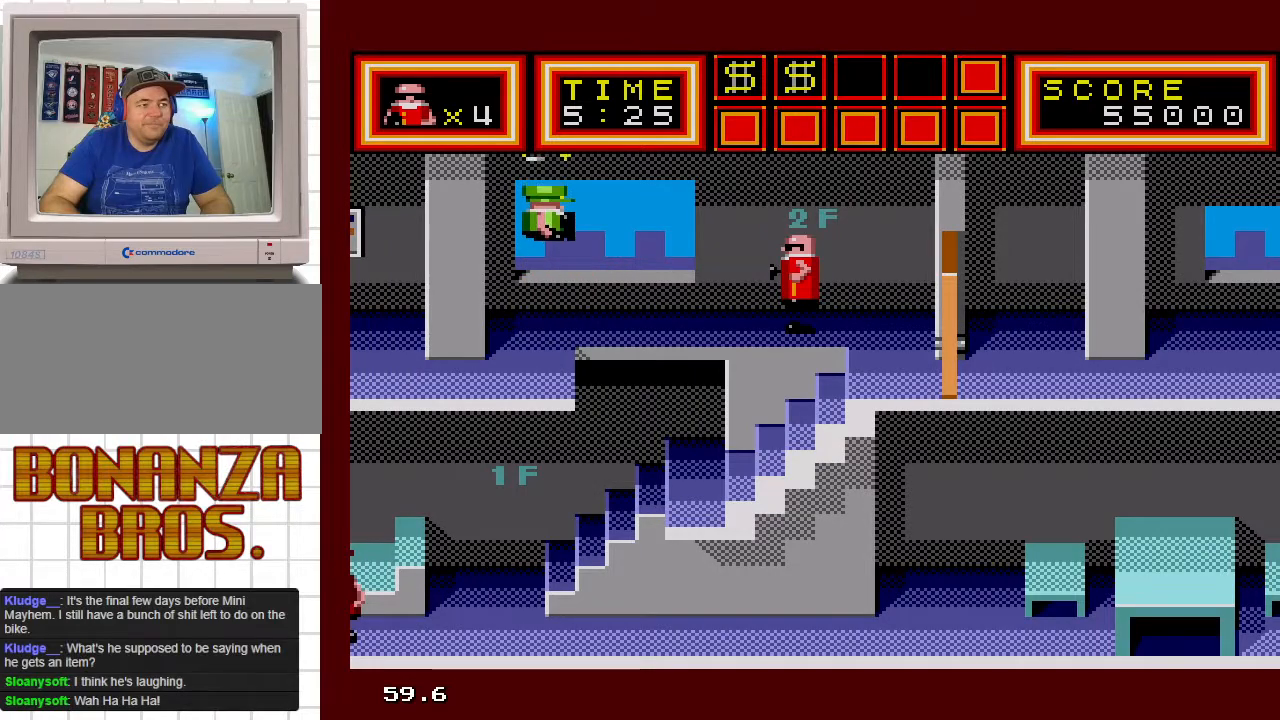
{"buttons": ["DPAD_LEFT"], "events": [[17, "DPAD_LEFT", "down"]]}
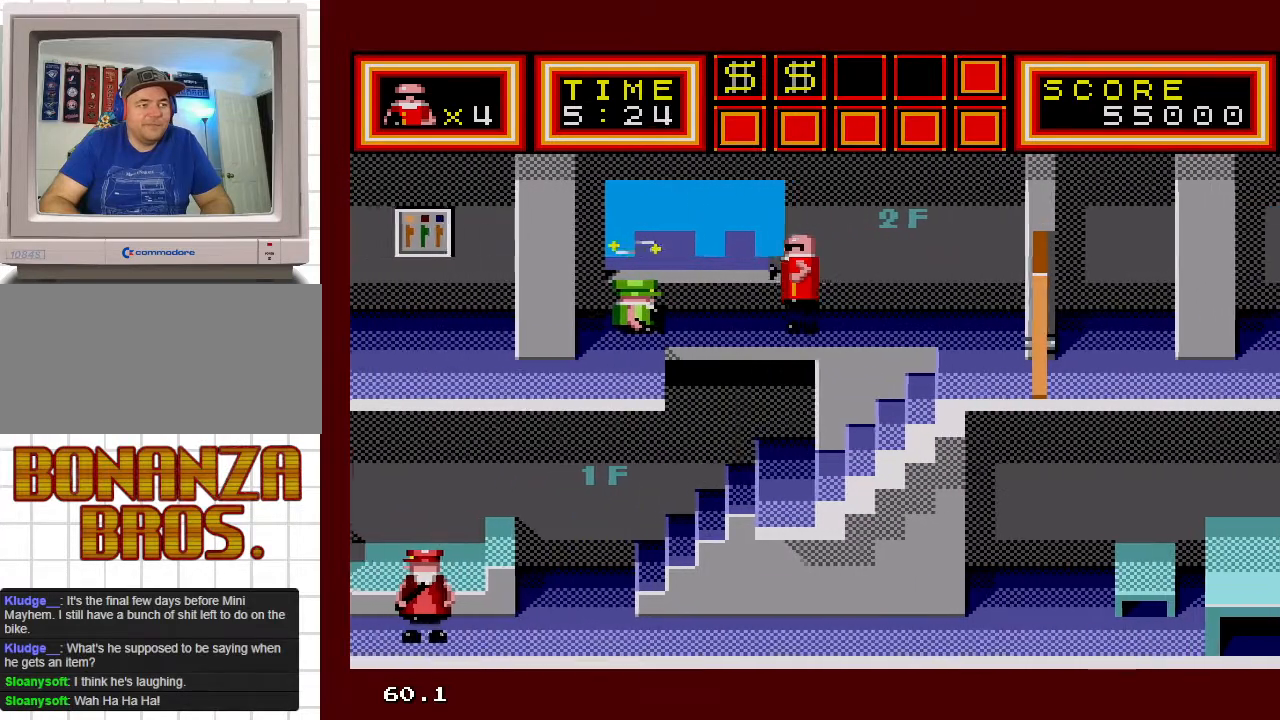
{"buttons": ["DPAD_LEFT"], "events": []}
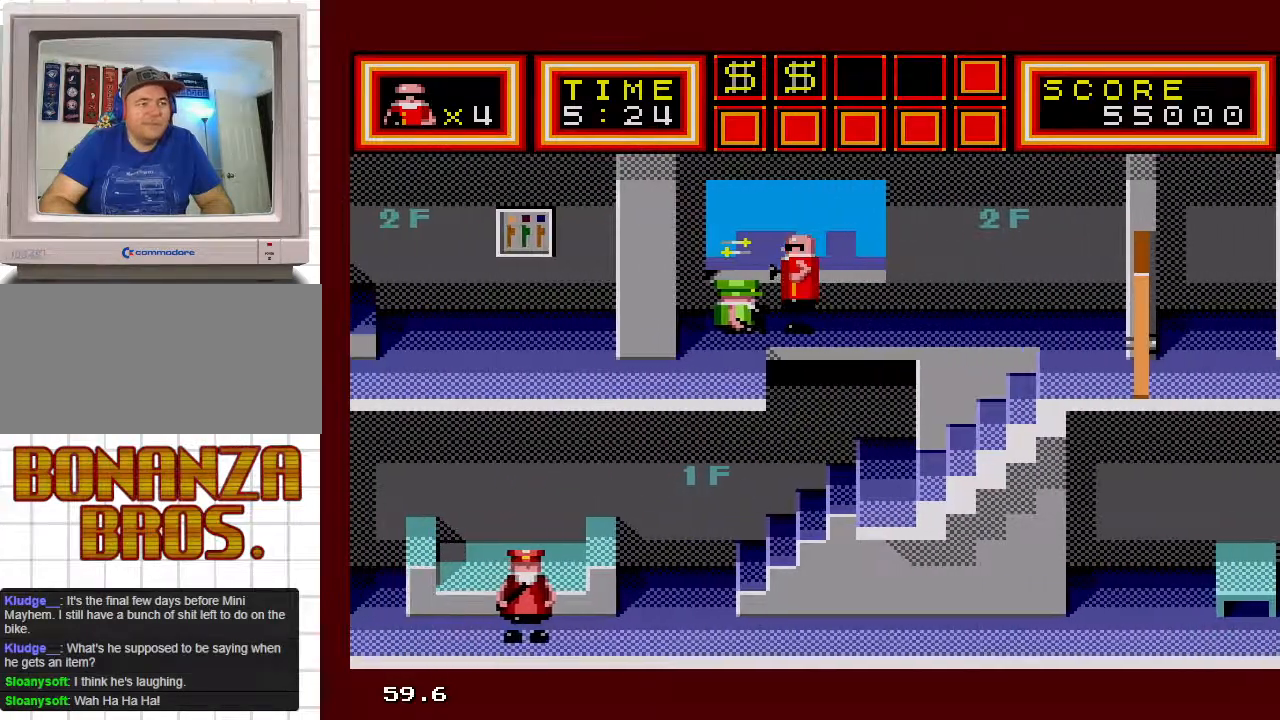
{"buttons": ["DPAD_LEFT"], "events": [[250, "DPAD_DOWN", "down"], [400, "DPAD_DOWN", "up"]]}
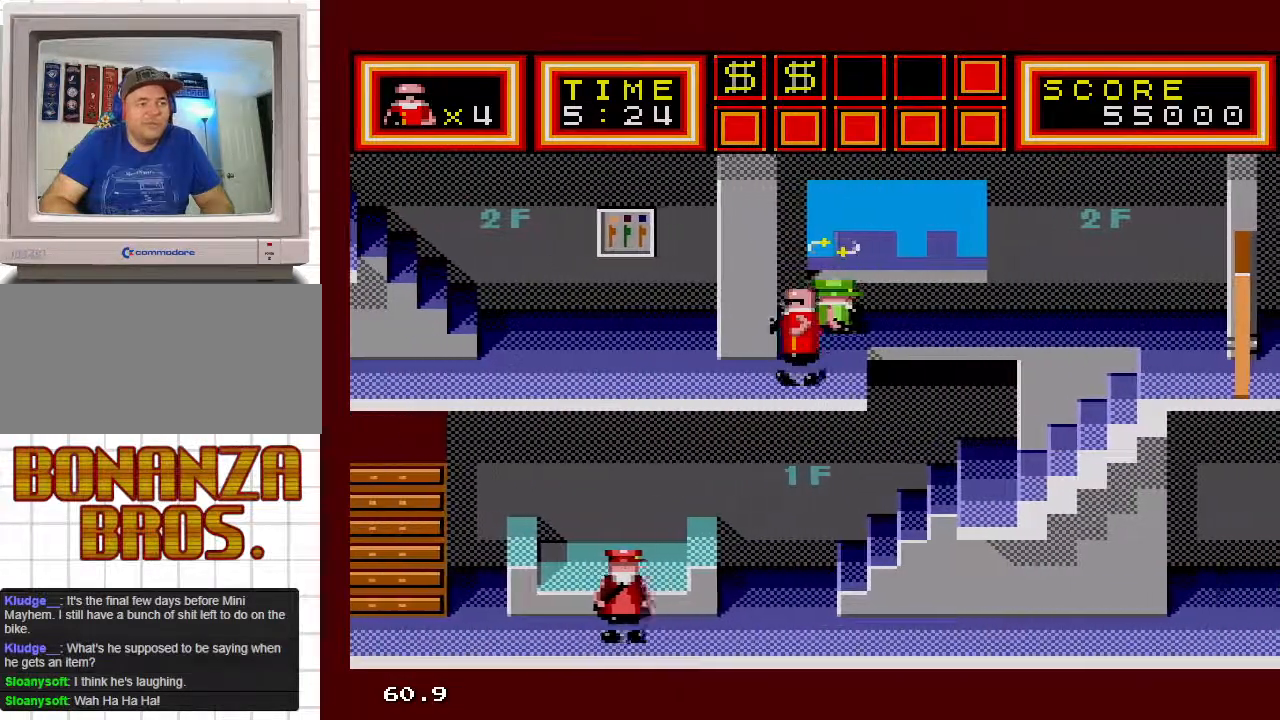
{"buttons": ["DPAD_LEFT"], "events": []}
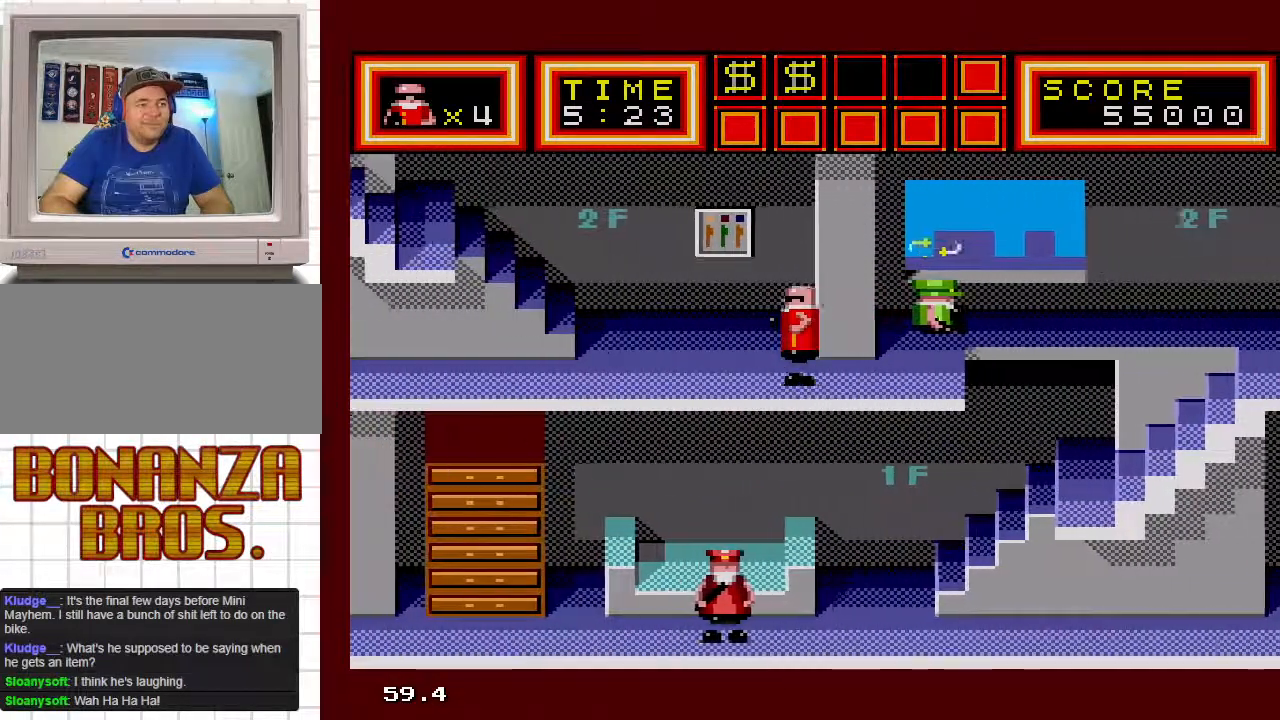
{"buttons": ["DPAD_LEFT"], "events": []}
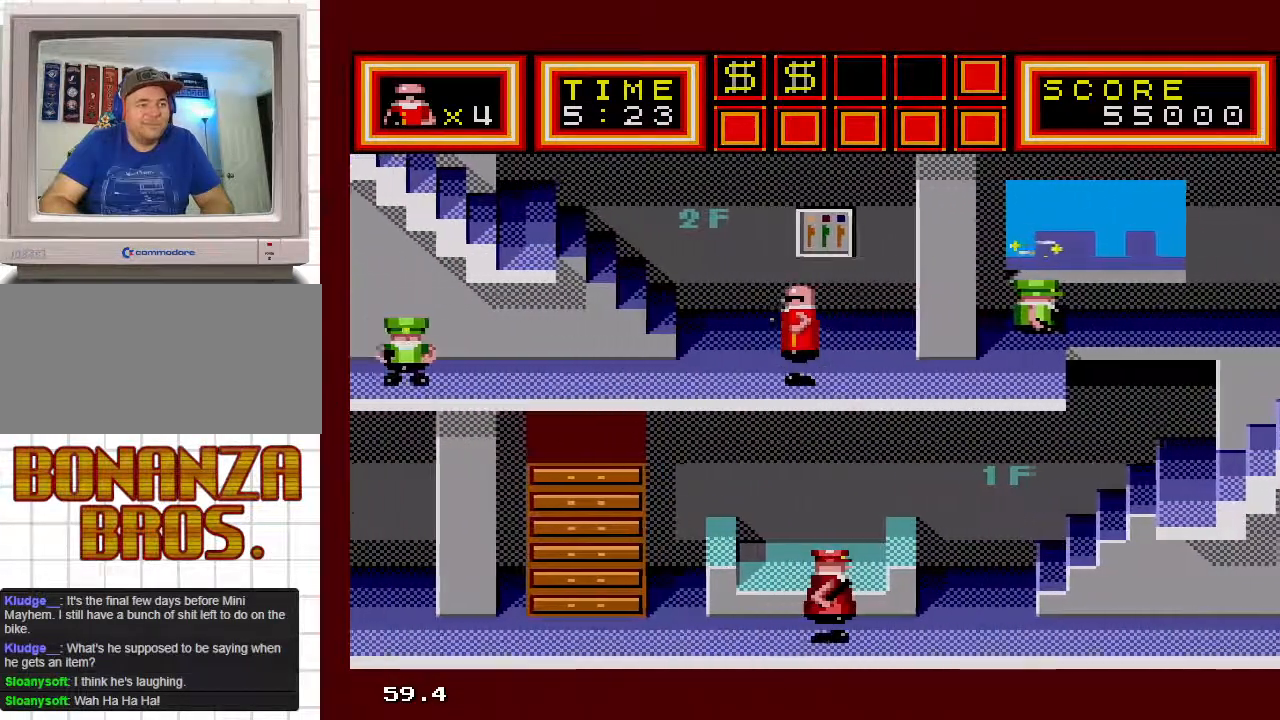
{"buttons": ["DPAD_LEFT"], "events": [[33, "DPAD_UP", "down"], [83, "DPAD_UP", "up"], [400, "DPAD_DOWN", "down"], [417, "DPAD_DOWN", "up"]]}
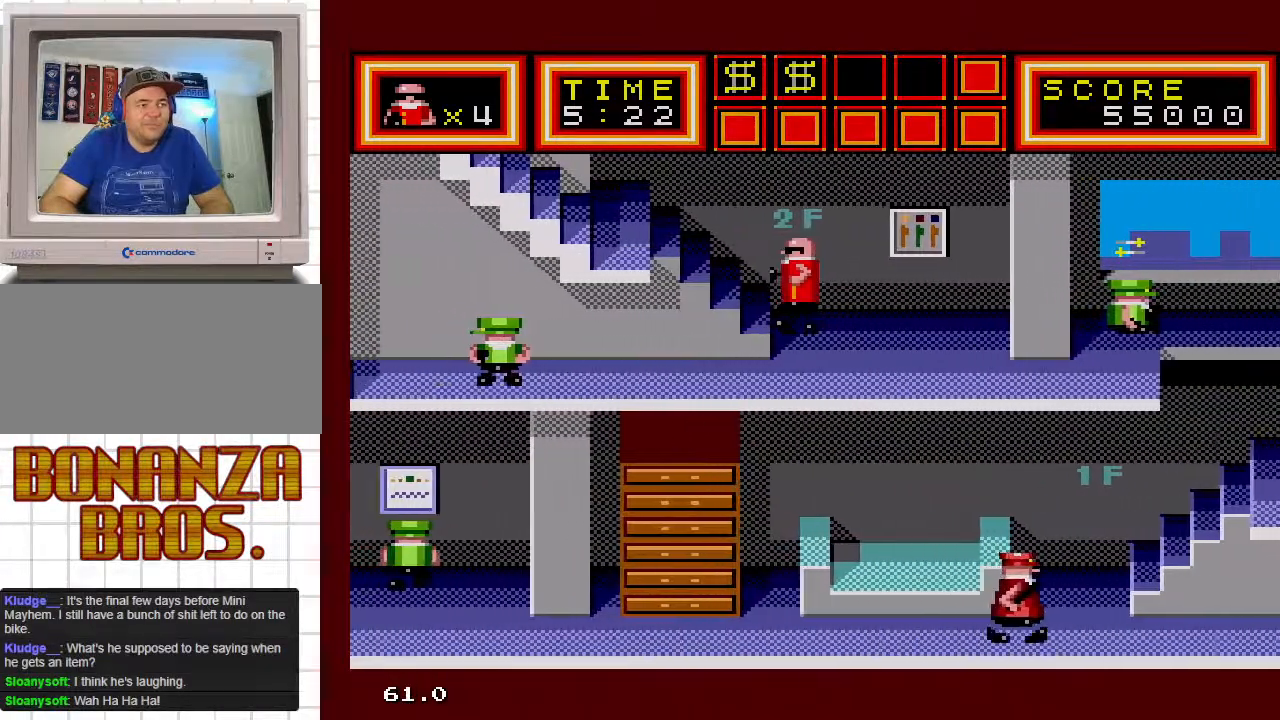
{"buttons": ["DPAD_LEFT"], "events": [[33, "DPAD_UP", "down"], [150, "DPAD_UP", "up"]]}
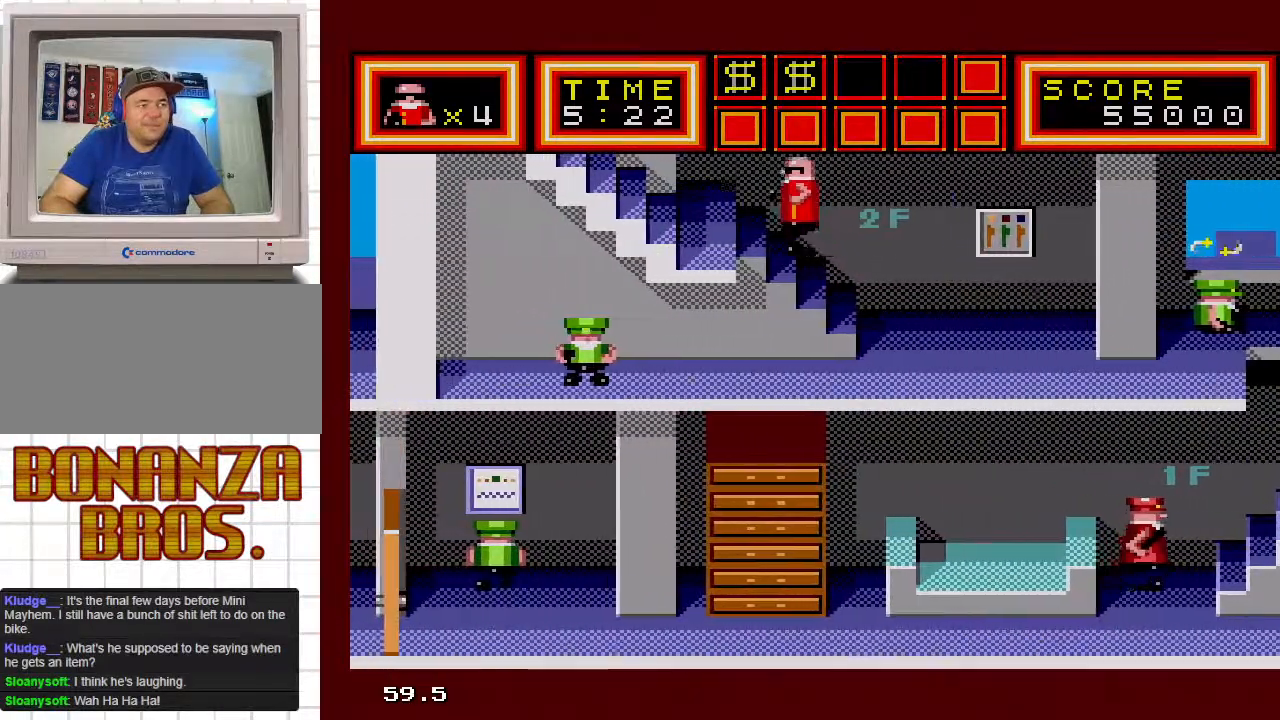
{"buttons": ["DPAD_LEFT"], "events": []}
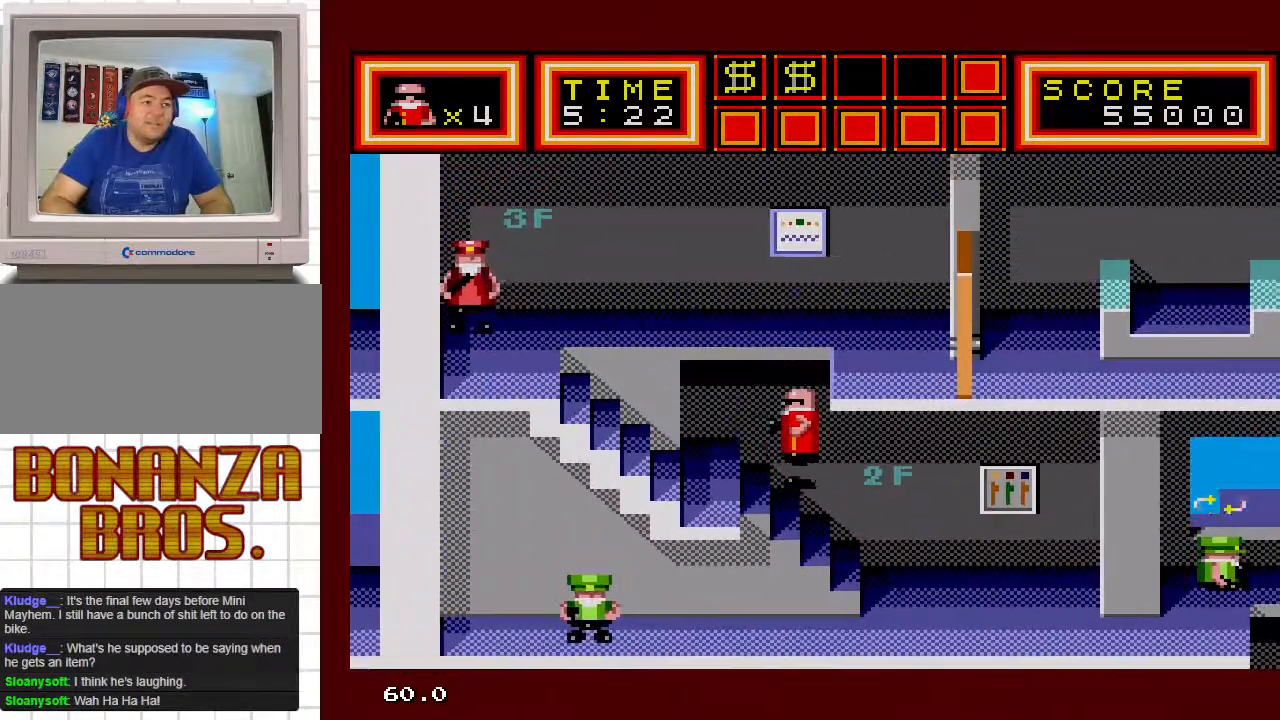
{"buttons": [], "events": [[233, "DPAD_LEFT", "up"]]}
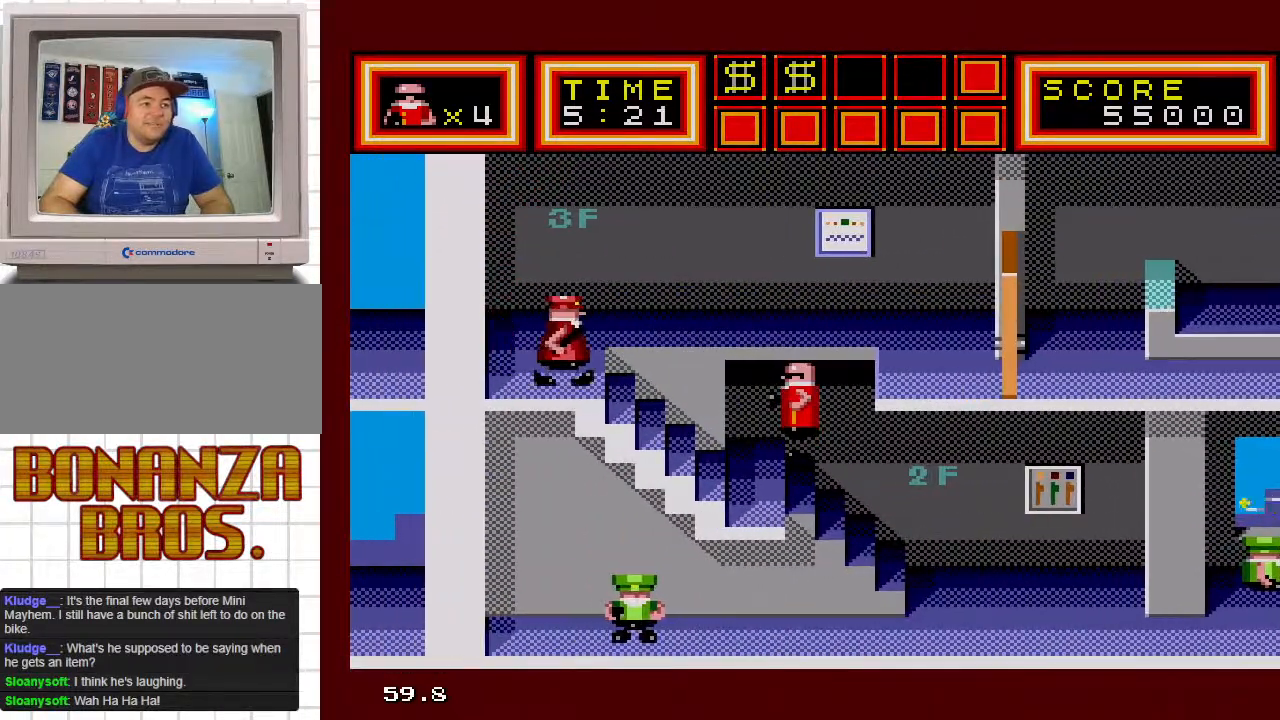
{"buttons": [], "events": [[50, "DPAD_LEFT", "down"], [200, "DPAD_LEFT", "up"]]}
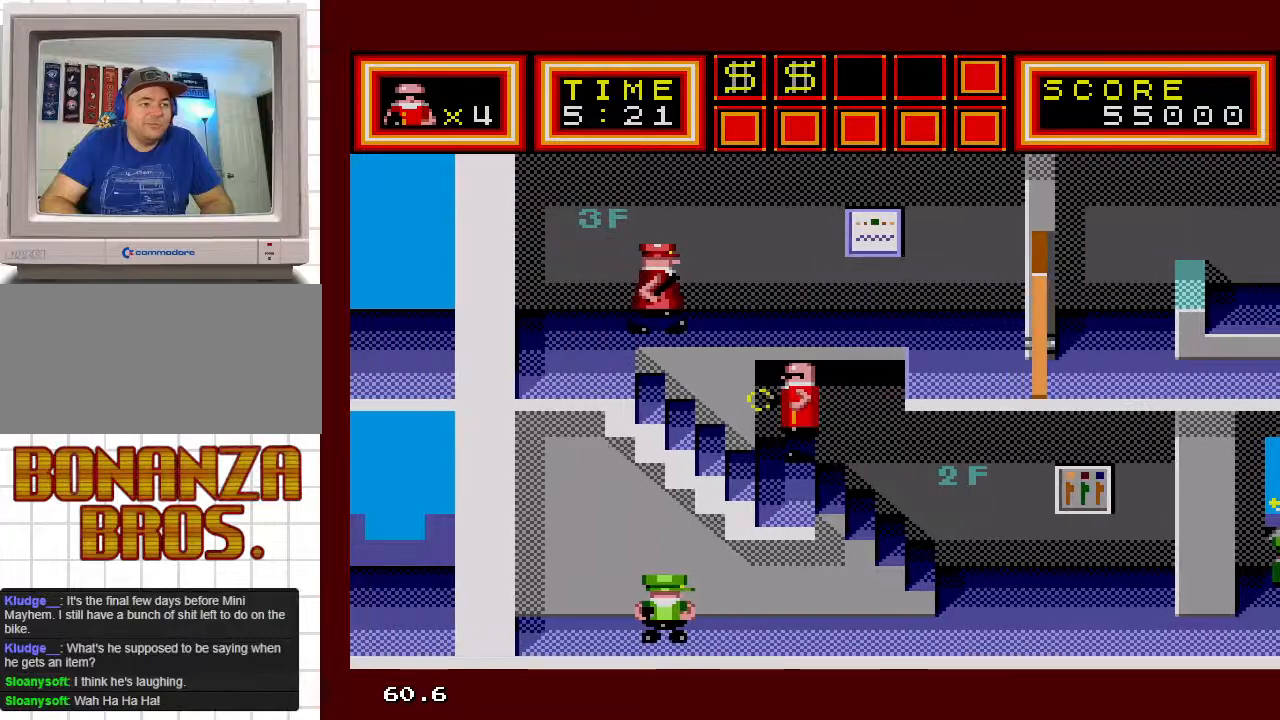
{"buttons": [], "events": [[250, "DPAD_LEFT", "down"], [333, "DPAD_LEFT", "up"]]}
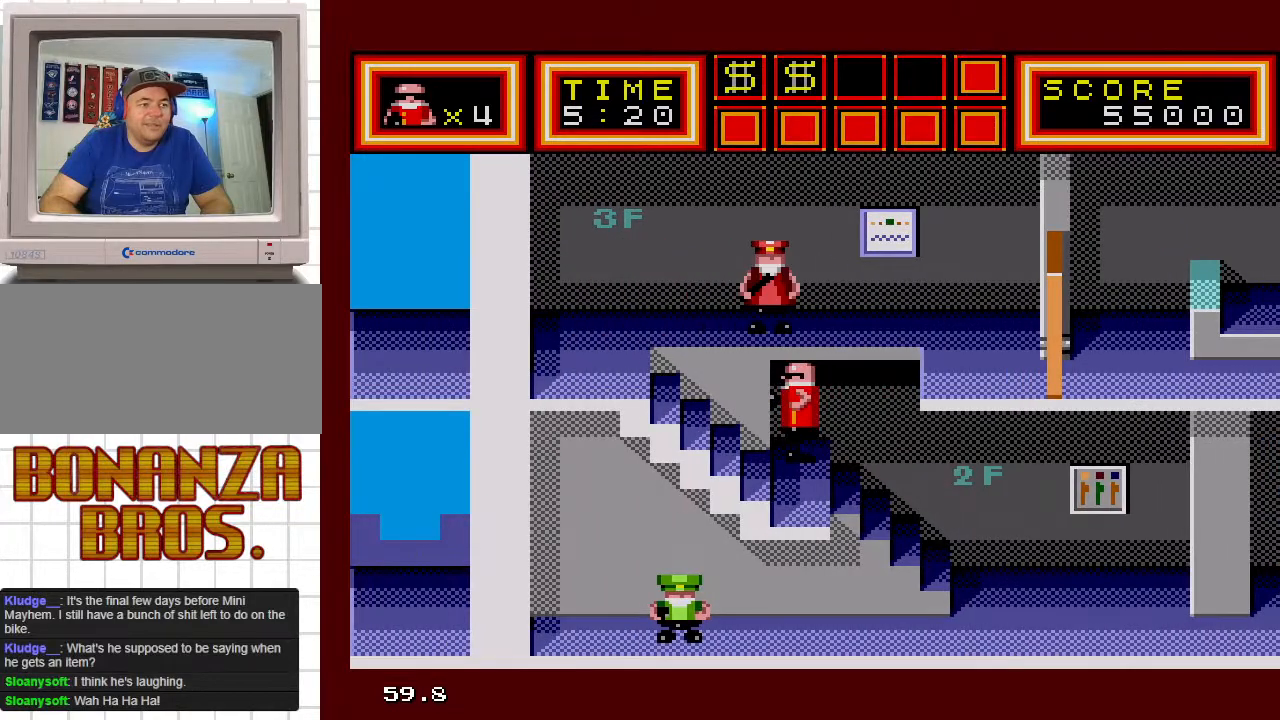
{"buttons": ["DPAD_LEFT"], "events": [[133, "DPAD_DOWN", "down"], [133, "DPAD_LEFT", "down"], [233, "DPAD_LEFT", "up"], [250, "DPAD_DOWN", "up"], [333, "DPAD_LEFT", "down"]]}